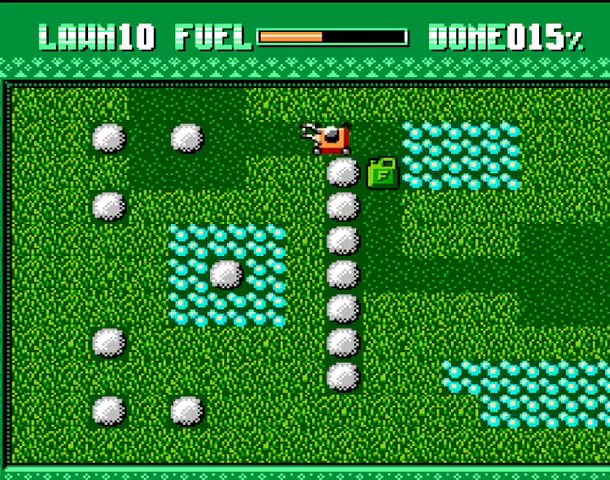
Gameplay with a controller (PlayStation layout); each line is a JSON object with the inputs held at the frame after it. "events" lists button and stick changes between this image and that frame as [ms after this image, input, new state], when the widget could be followed in between. Not read: DPAD_DOWN DPAD_LEFT DPAD_RIGHT DPAD_UP L1 L2 SELECT left_stick right_stick.
{"buttons": ["CROSS"], "events": [[433, "CROSS", "down"]]}
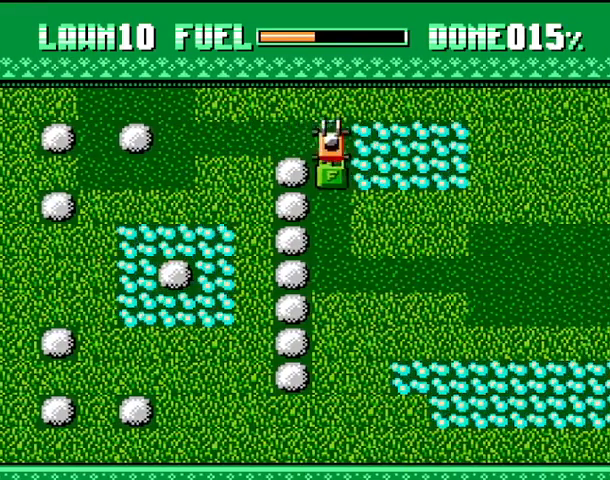
{"buttons": [], "events": [[300, "CROSS", "up"]]}
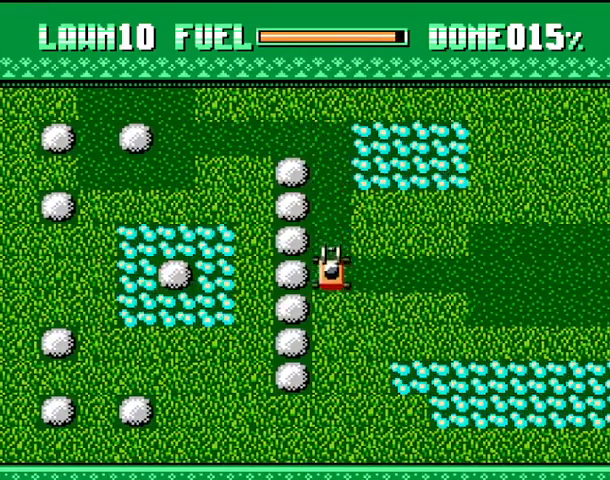
{"buttons": [], "events": [[67, "CROSS", "down"], [200, "CROSS", "up"]]}
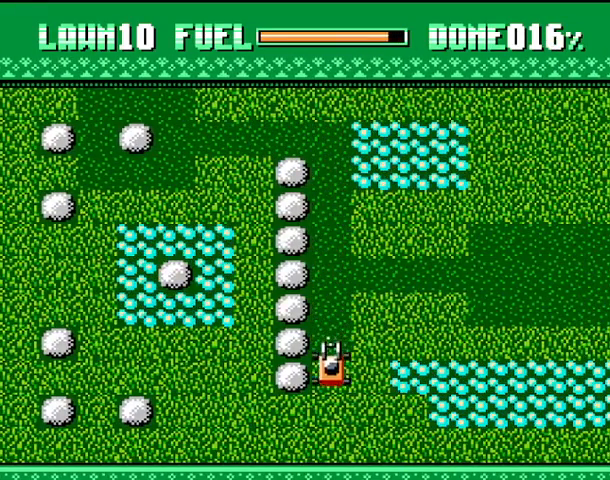
{"buttons": [], "events": []}
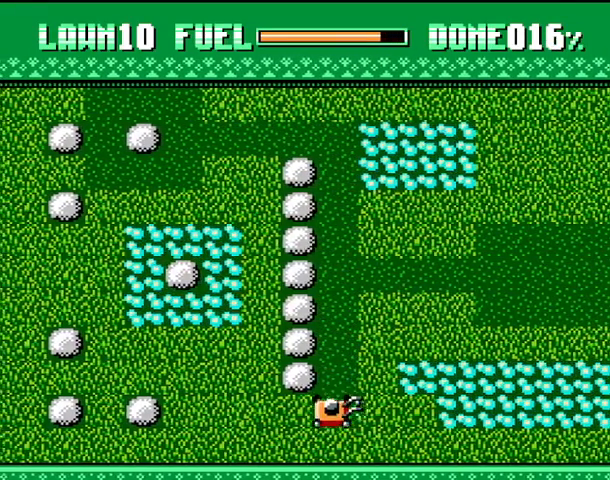
{"buttons": [], "events": [[167, "CROSS", "down"], [333, "CROSS", "up"]]}
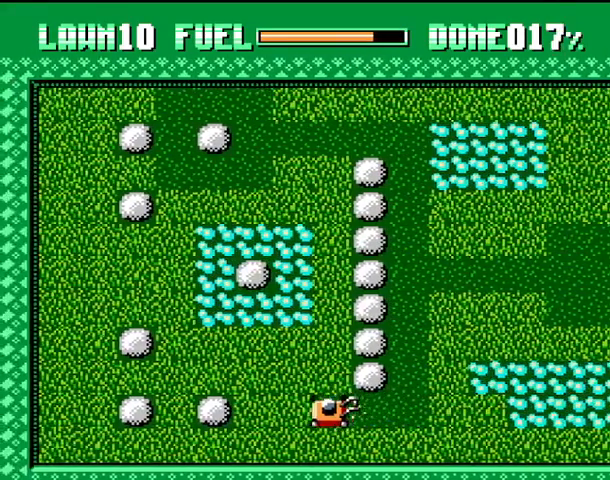
{"buttons": [], "events": []}
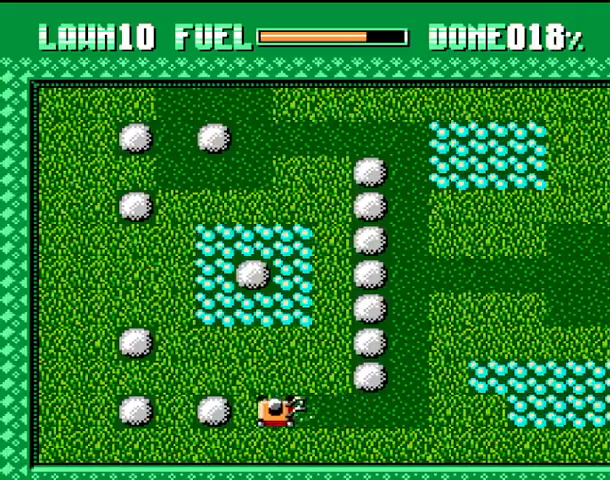
{"buttons": [], "events": []}
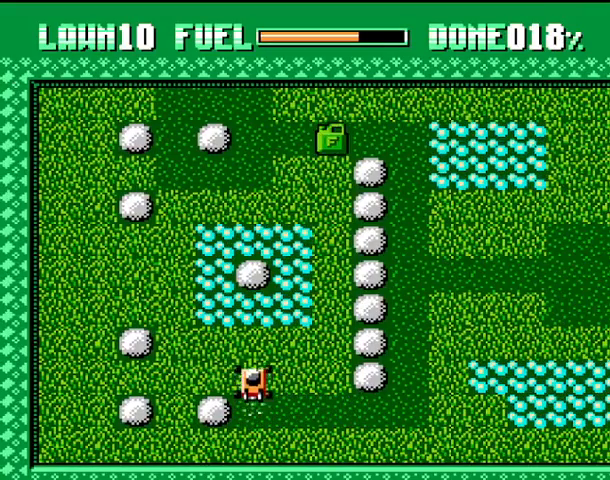
{"buttons": [], "events": []}
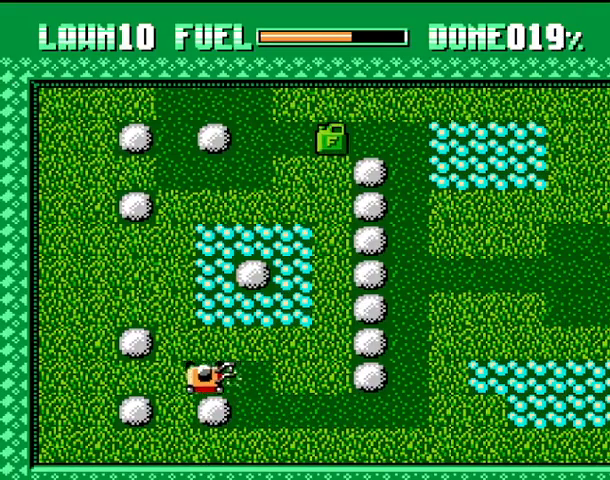
{"buttons": [], "events": []}
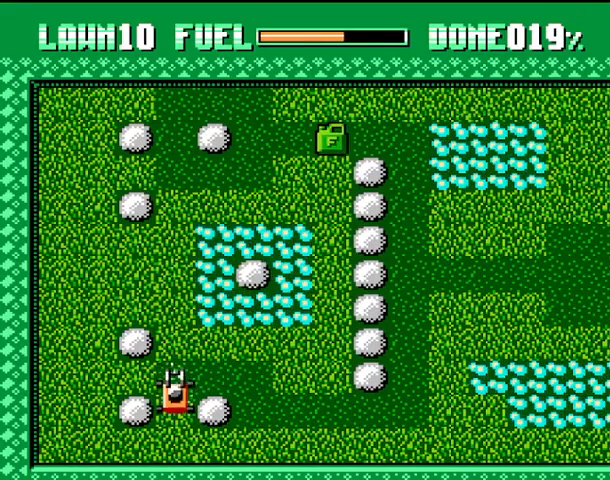
{"buttons": [], "events": []}
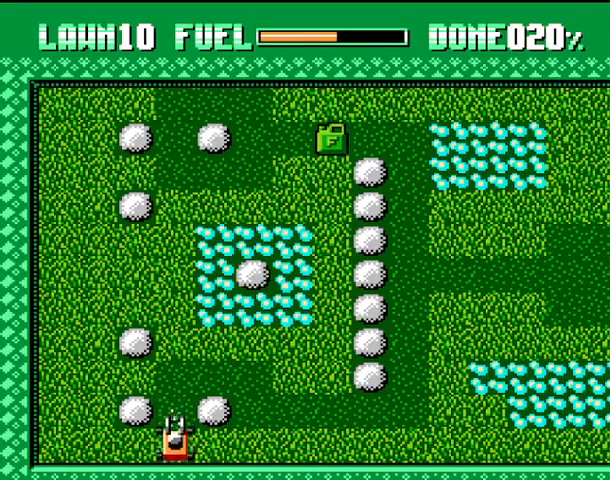
{"buttons": [], "events": []}
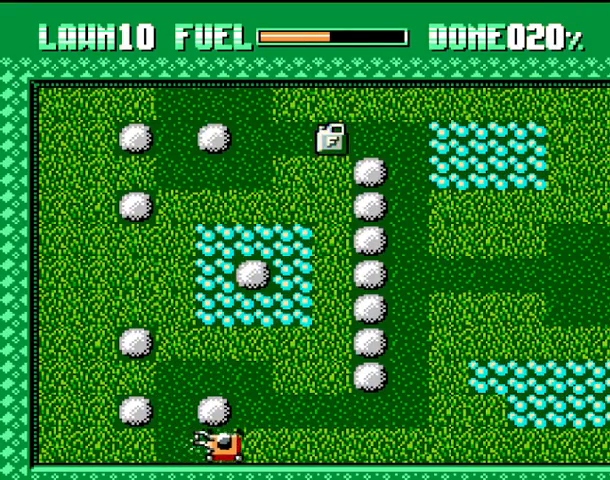
{"buttons": [], "events": []}
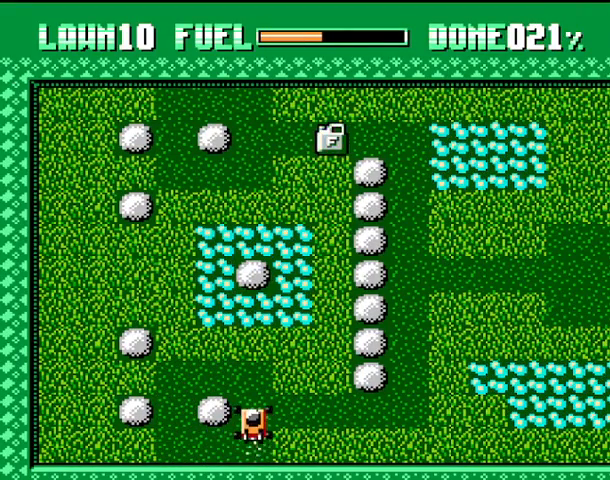
{"buttons": [], "events": [[300, "CROSS", "down"], [433, "CROSS", "up"]]}
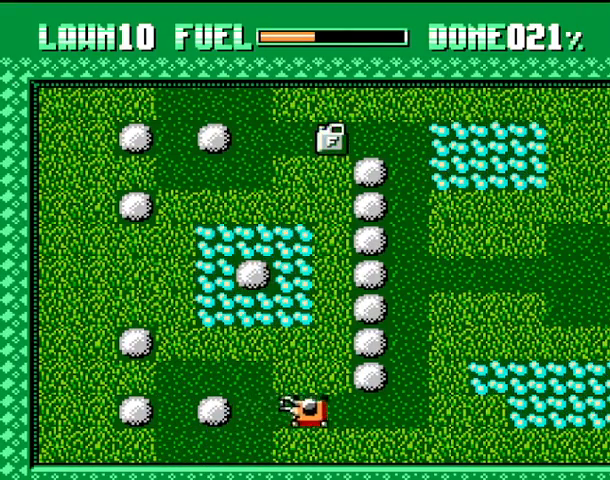
{"buttons": [], "events": []}
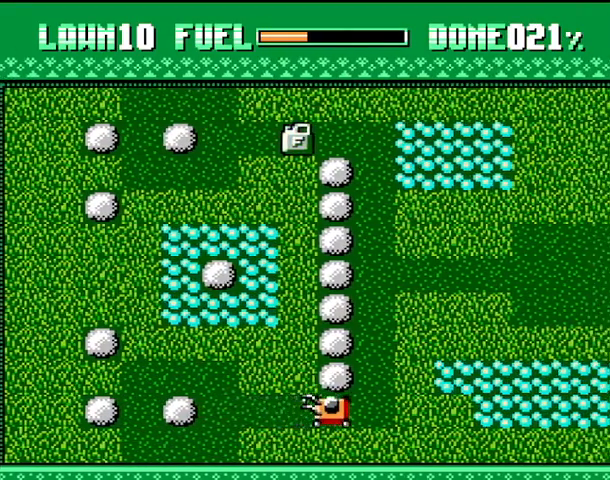
{"buttons": ["CROSS"], "events": [[367, "CROSS", "down"]]}
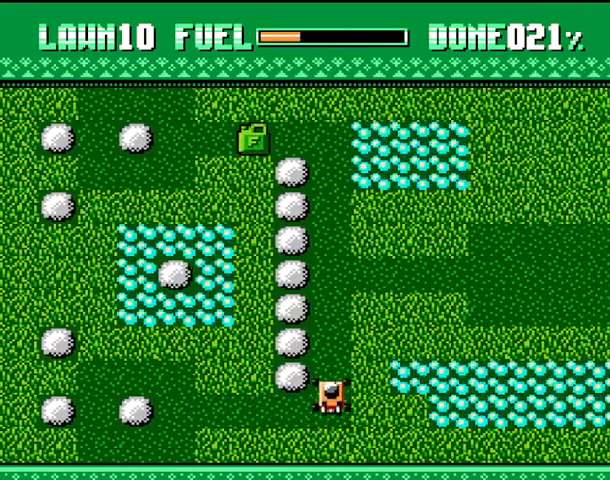
{"buttons": [], "events": [[433, "CROSS", "up"]]}